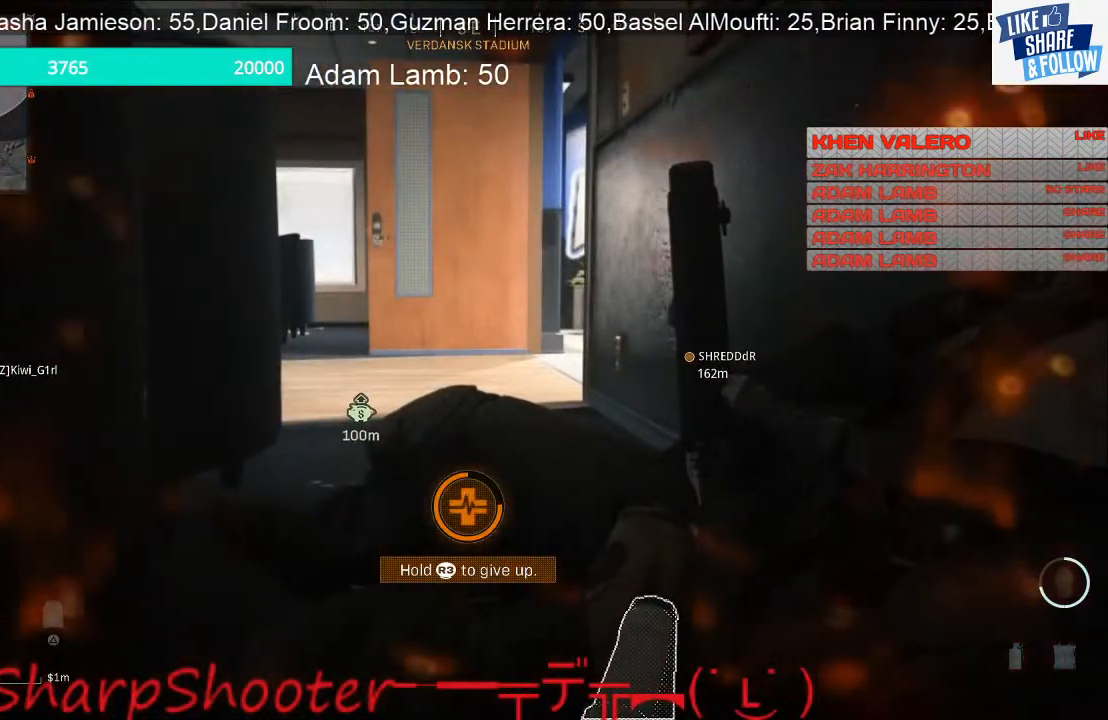
Gameplay with a controller (PlayStation layout); each line is a JSON object with the inputs held at the frame after it. "events" lists button and stick changes between this image and that frame as [ms after this image, input, new state], when the widget could be followed in between. Not read: L3 TOUCHPAD.
{"buttons": [], "left_stick": "center", "right_stick": "center", "events": []}
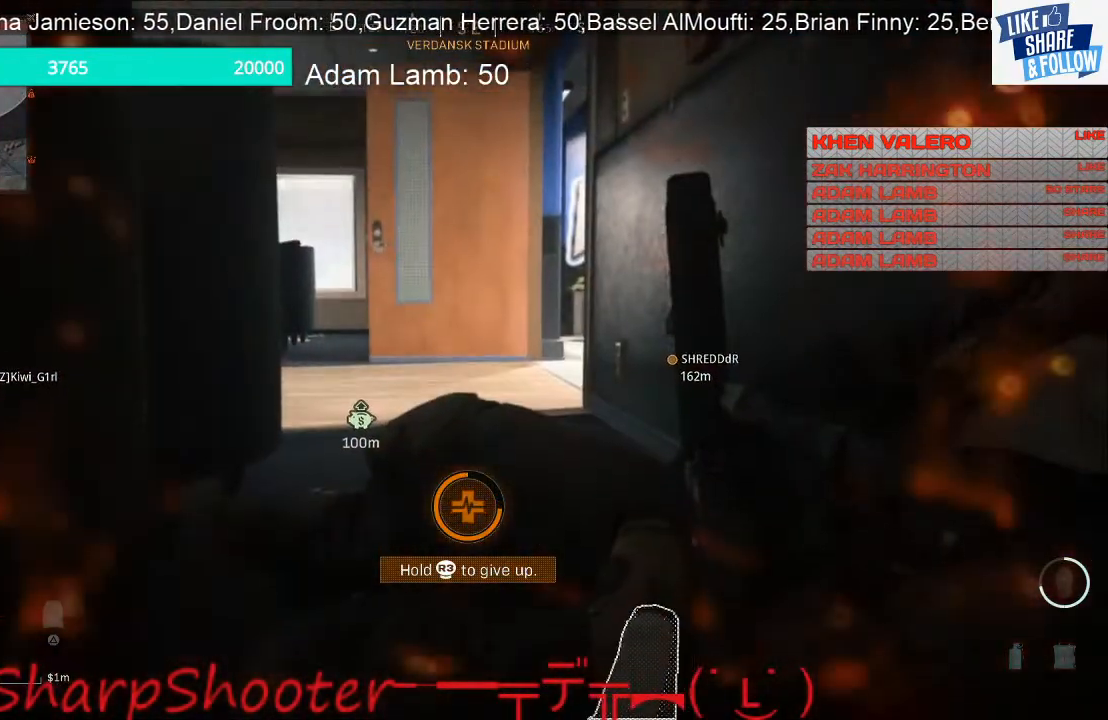
{"buttons": [], "left_stick": "center", "right_stick": "center", "events": []}
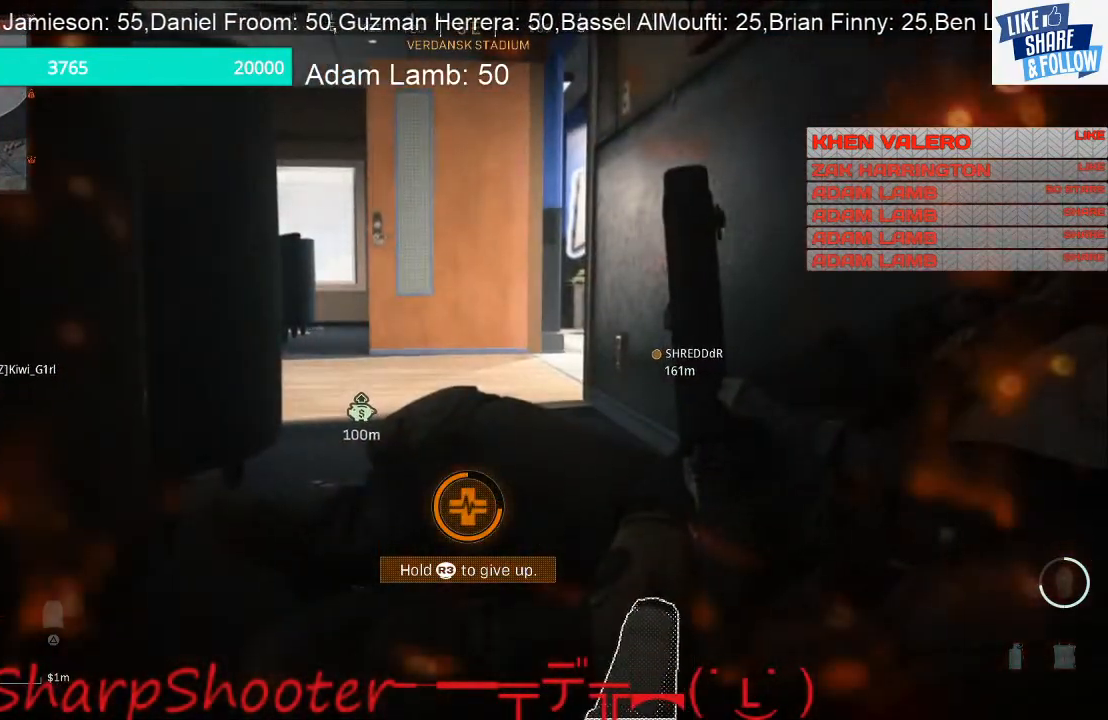
{"buttons": [], "left_stick": "center", "right_stick": "center", "events": [[33, "right_stick", "left"], [100, "left_stick", "down-right"], [400, "right_stick", "center"], [467, "left_stick", "center"]]}
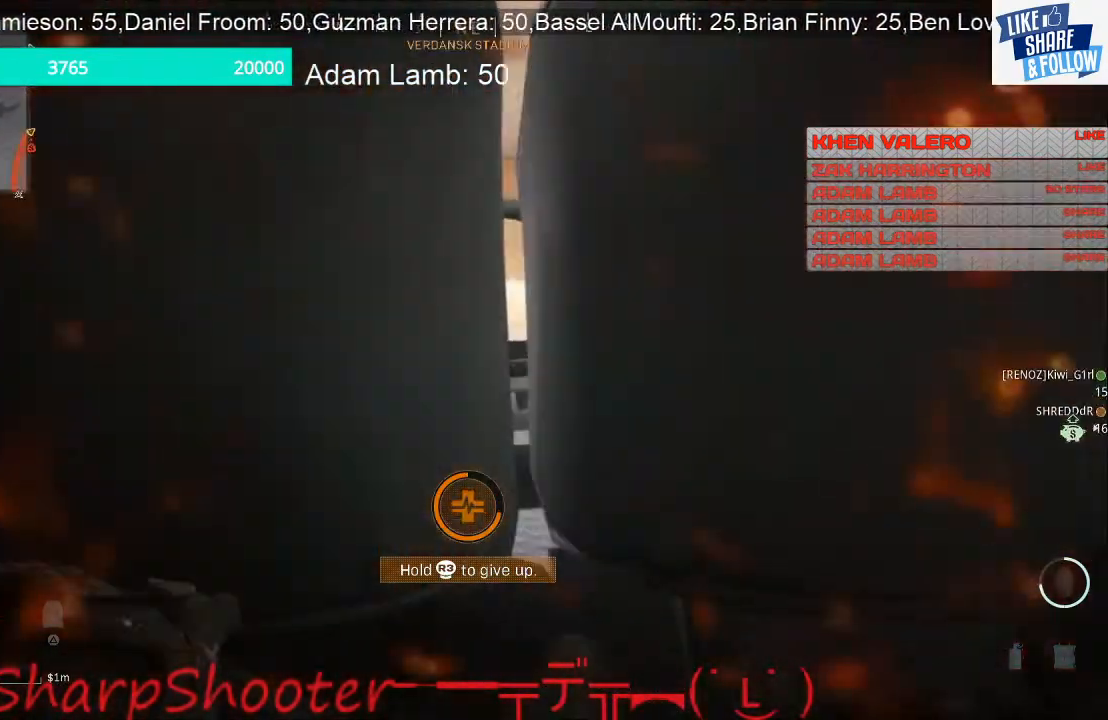
{"buttons": [], "left_stick": "left", "right_stick": "right", "events": [[33, "left_stick", "down-left"], [100, "left_stick", "center"], [233, "left_stick", "left"], [333, "right_stick", "right"]]}
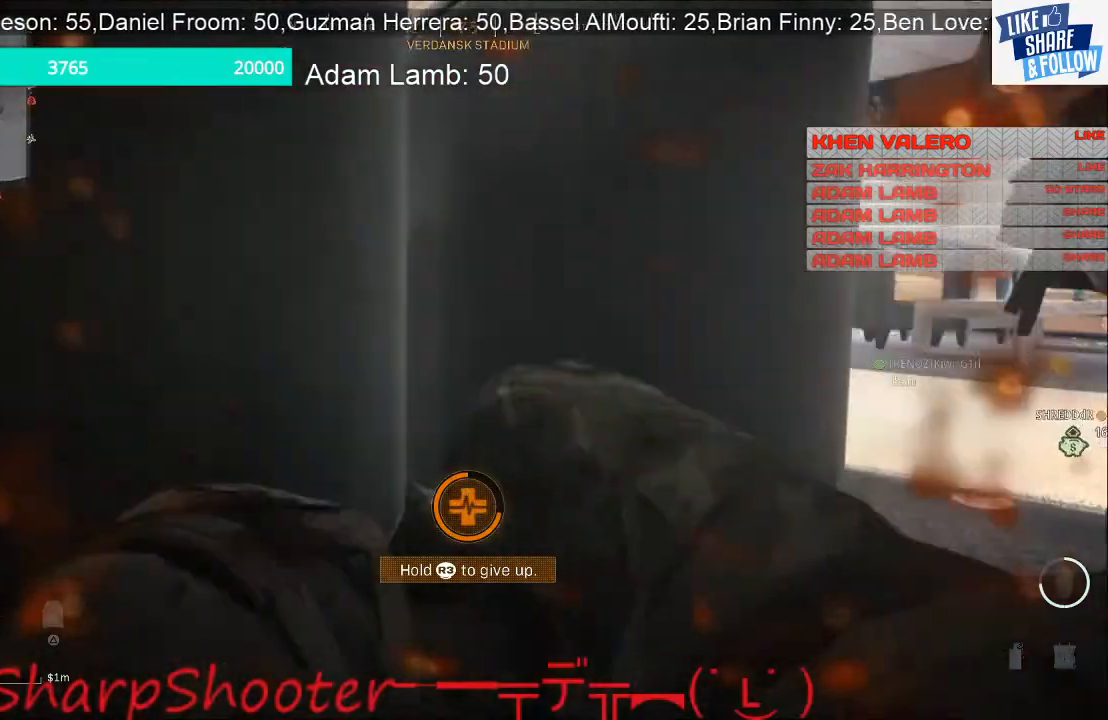
{"buttons": [], "left_stick": "center", "right_stick": "center", "events": [[133, "right_stick", "center"], [300, "left_stick", "center"], [333, "right_stick", "right"], [500, "right_stick", "center"]]}
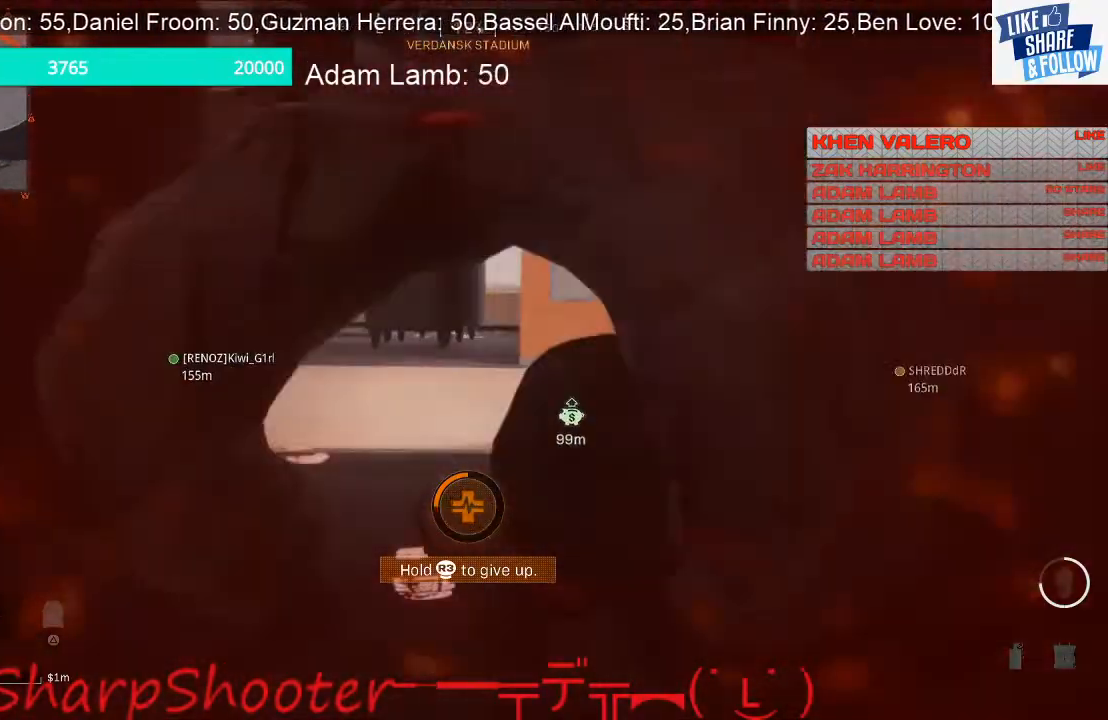
{"buttons": [], "left_stick": "center", "right_stick": "center", "events": []}
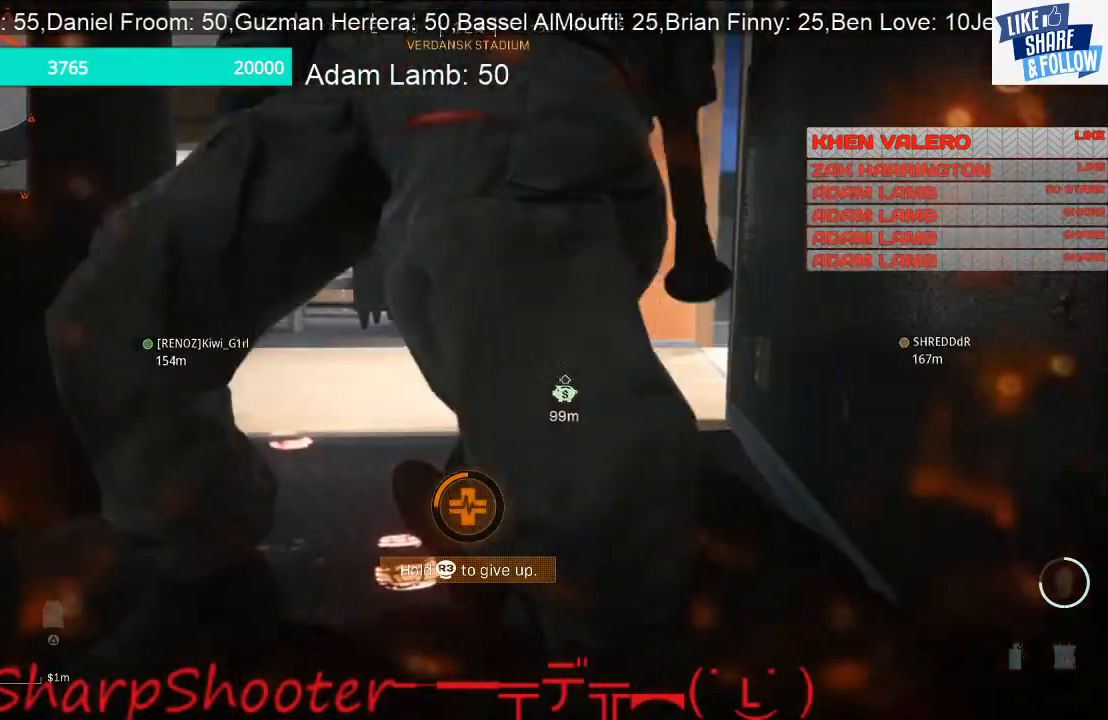
{"buttons": [], "left_stick": "center", "right_stick": "left", "events": [[367, "right_stick", "left"]]}
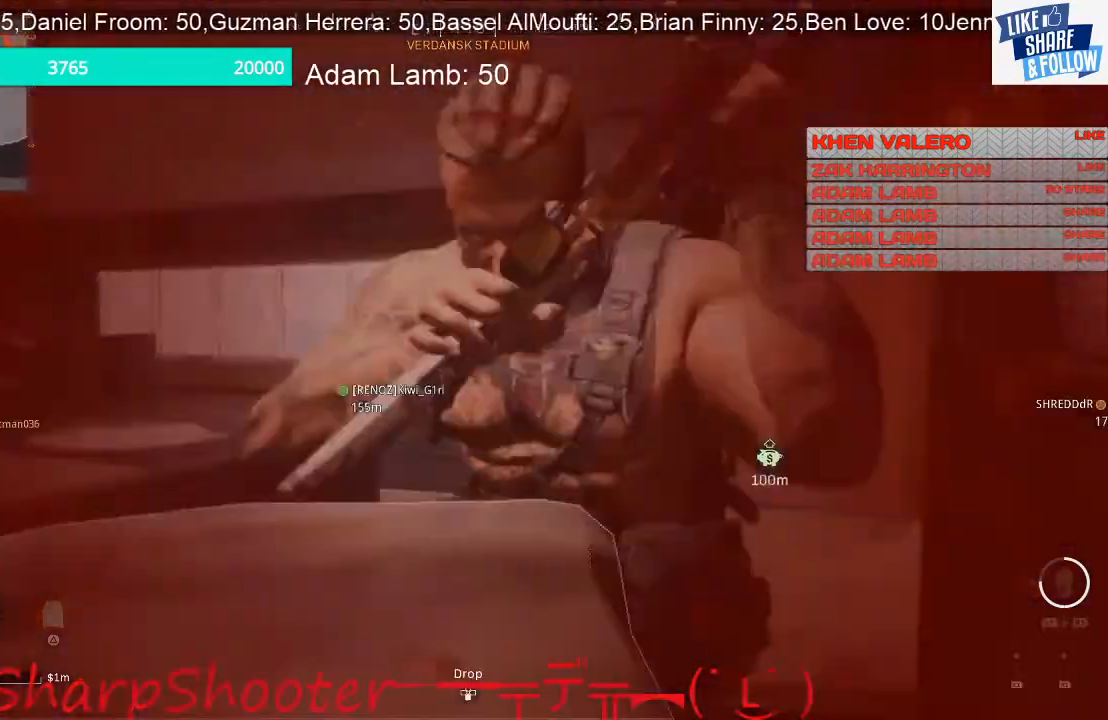
{"buttons": [], "left_stick": "center", "right_stick": "center", "events": [[433, "right_stick", "center"]]}
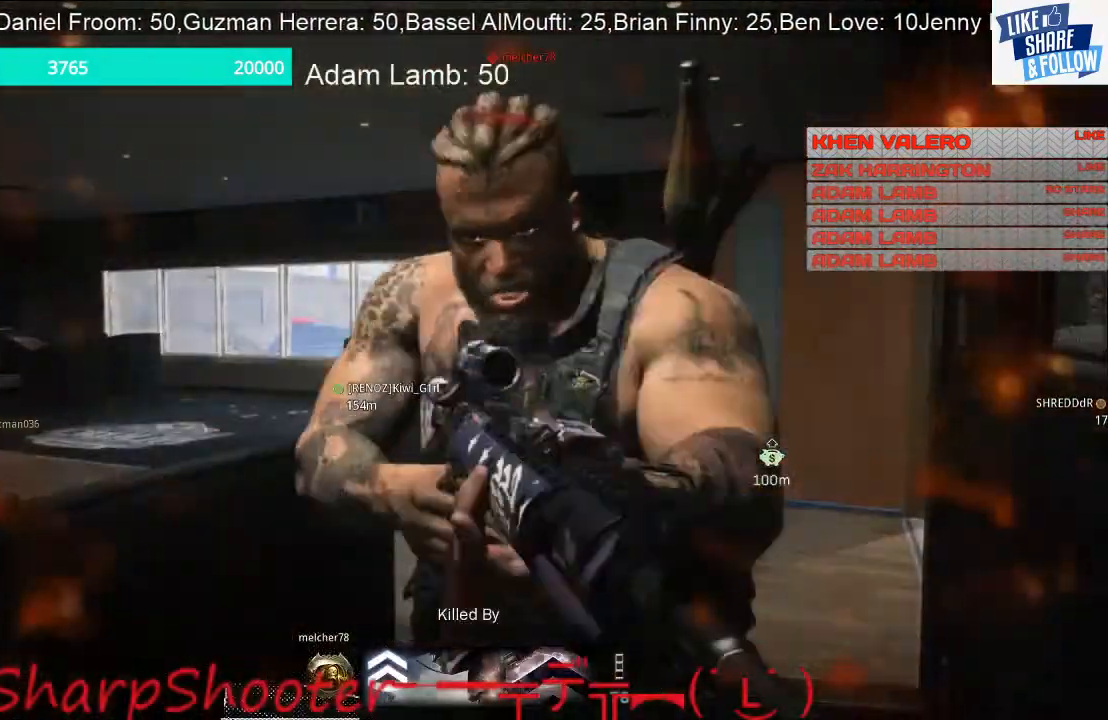
{"buttons": [], "left_stick": "center", "right_stick": "center", "events": []}
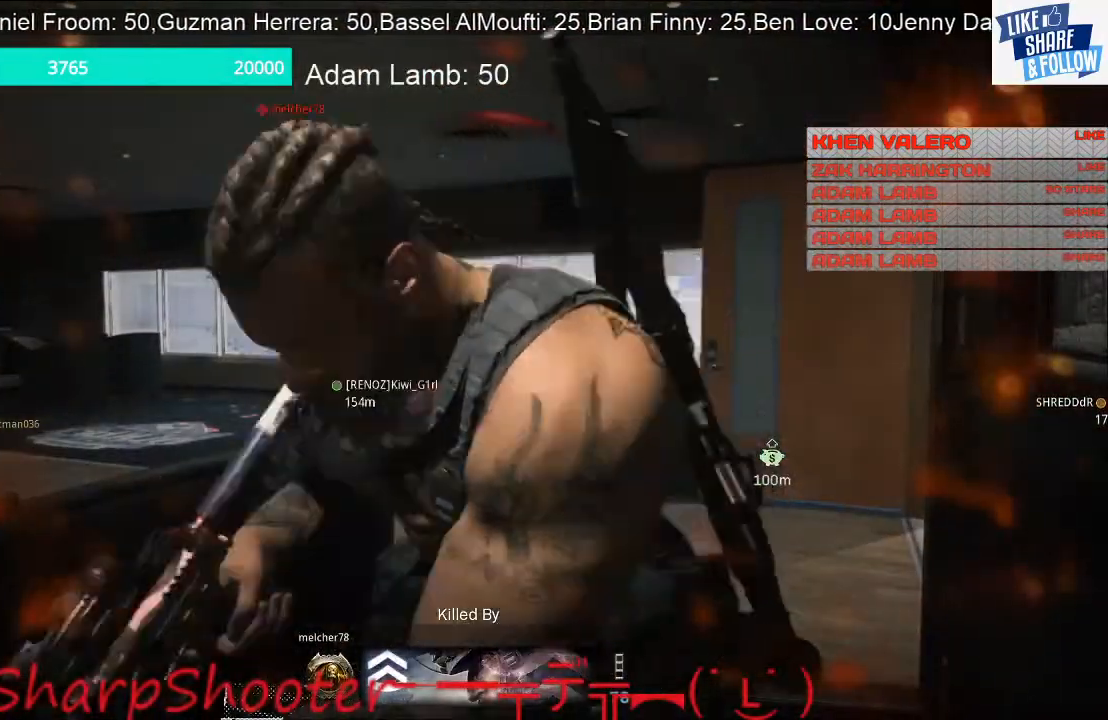
{"buttons": [], "left_stick": "center", "right_stick": "center", "events": []}
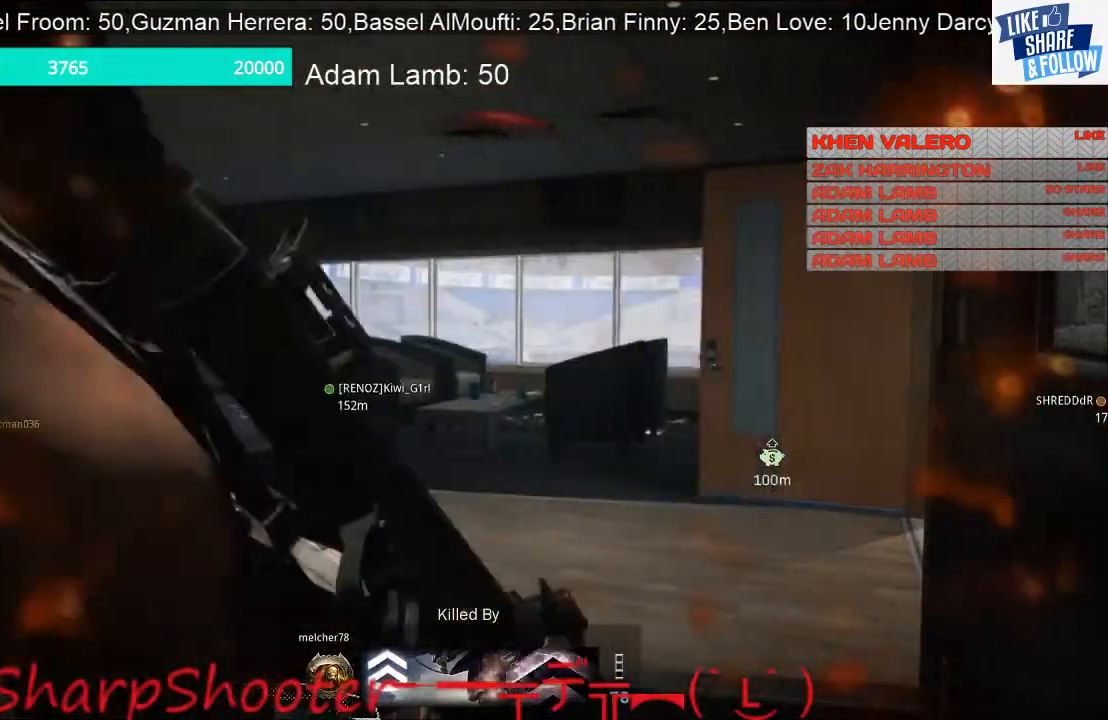
{"buttons": [], "left_stick": "center", "right_stick": "center", "events": []}
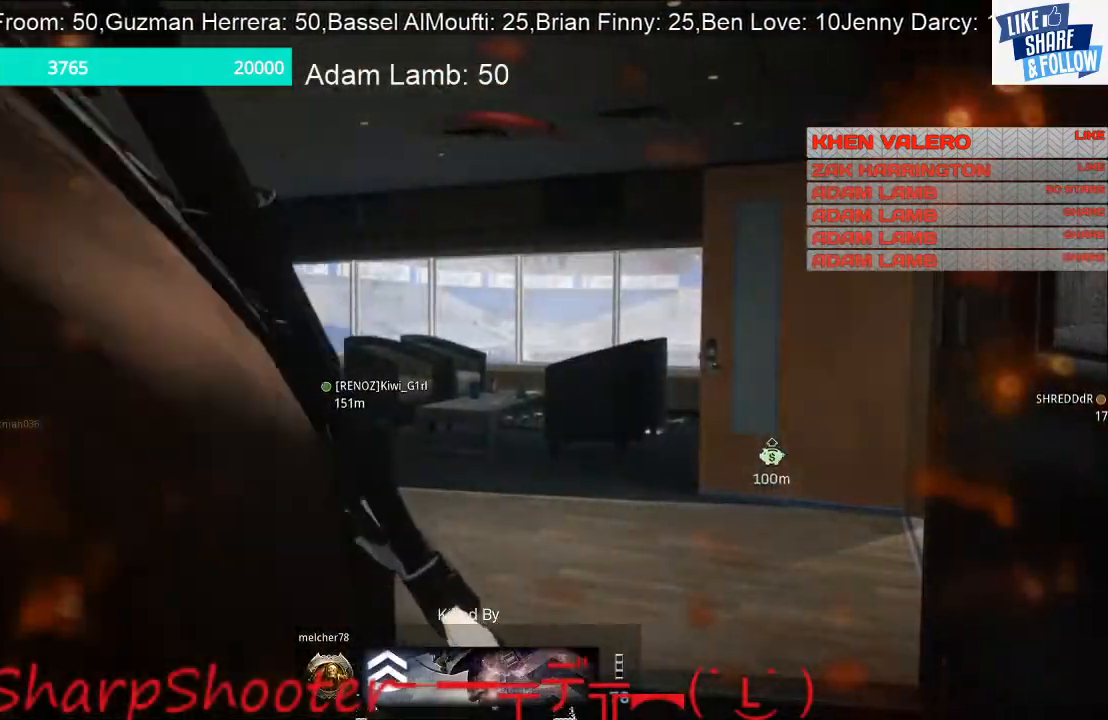
{"buttons": [], "left_stick": "center", "right_stick": "center", "events": []}
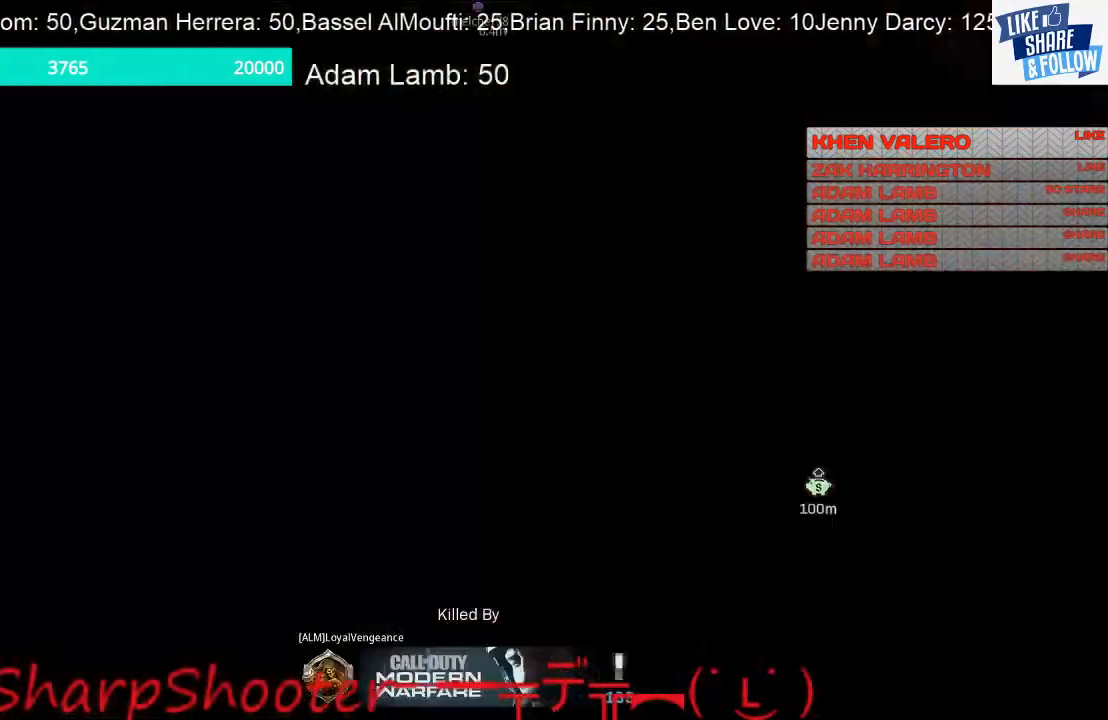
{"buttons": [], "left_stick": "center", "right_stick": "center", "events": []}
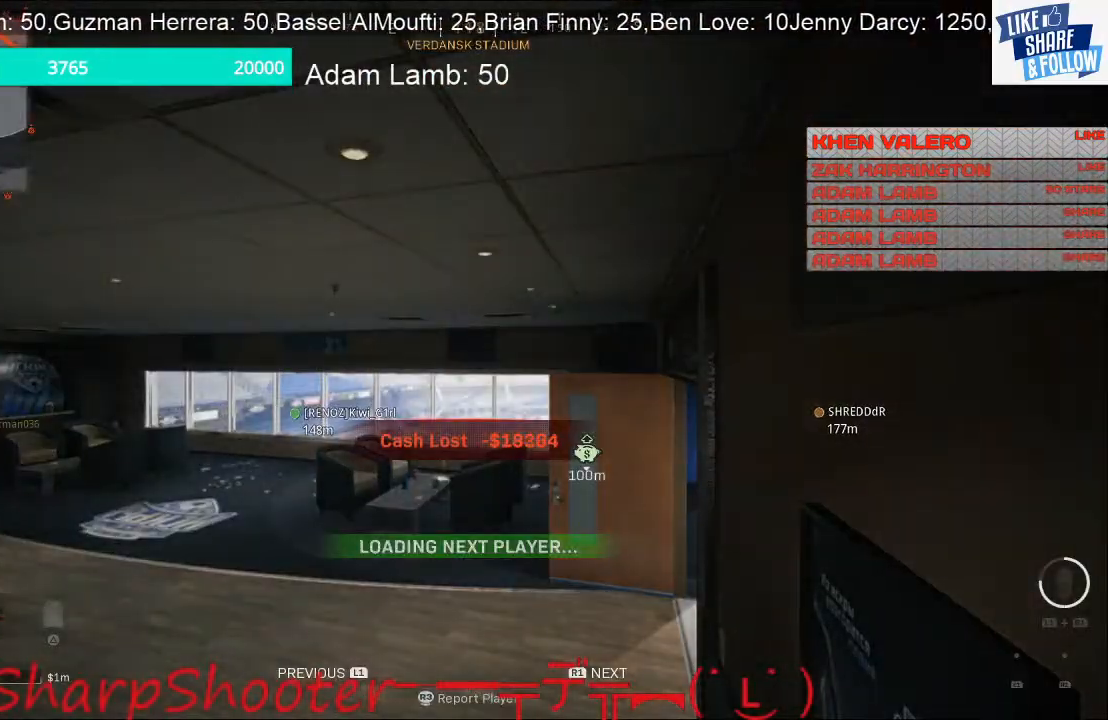
{"buttons": [], "left_stick": "center", "right_stick": "left", "events": [[467, "right_stick", "left"]]}
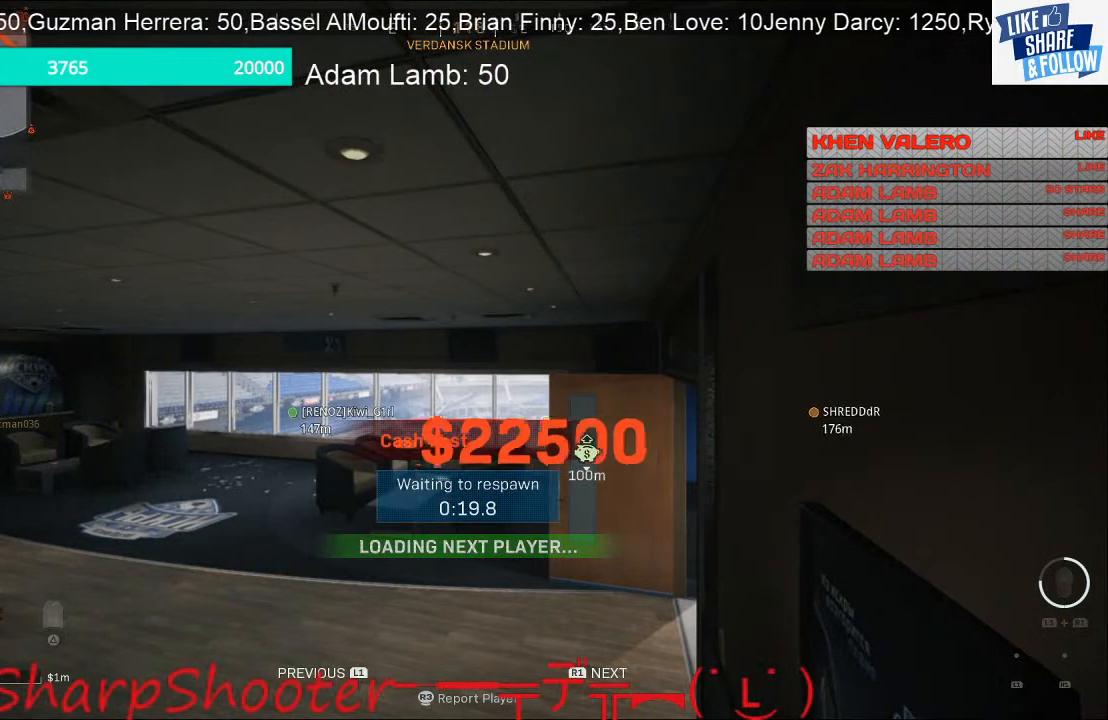
{"buttons": [], "left_stick": "center", "right_stick": "center", "events": [[167, "right_stick", "center"]]}
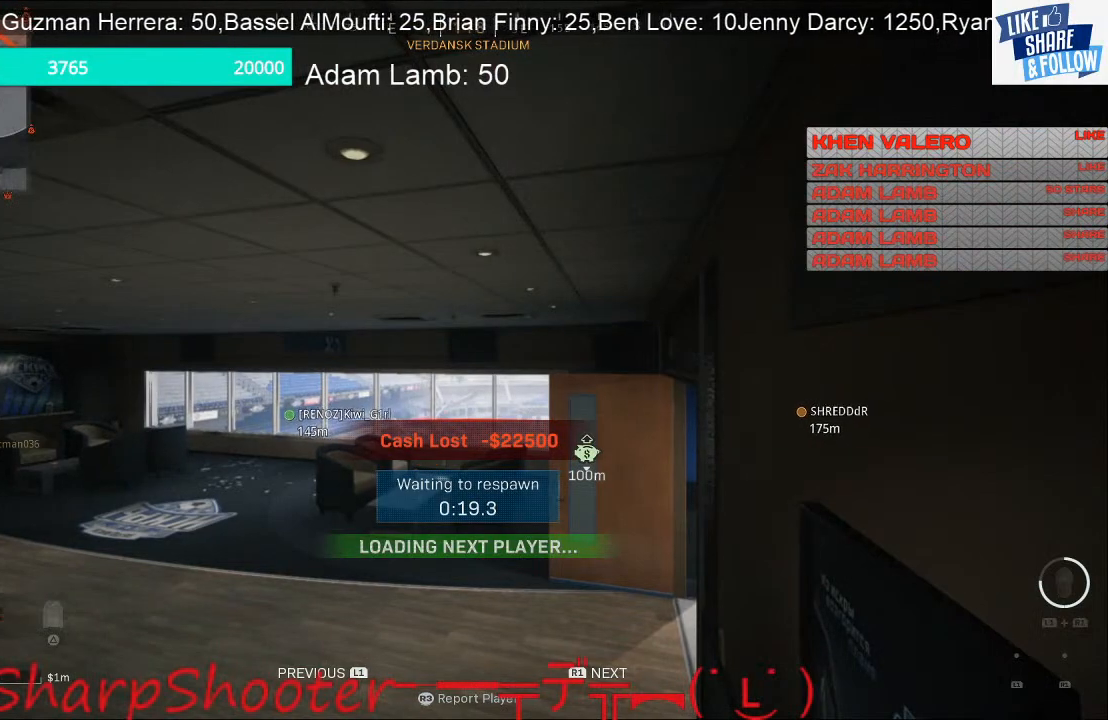
{"buttons": [], "left_stick": "center", "right_stick": "center", "events": [[133, "SQUARE", "down"], [233, "SQUARE", "up"]]}
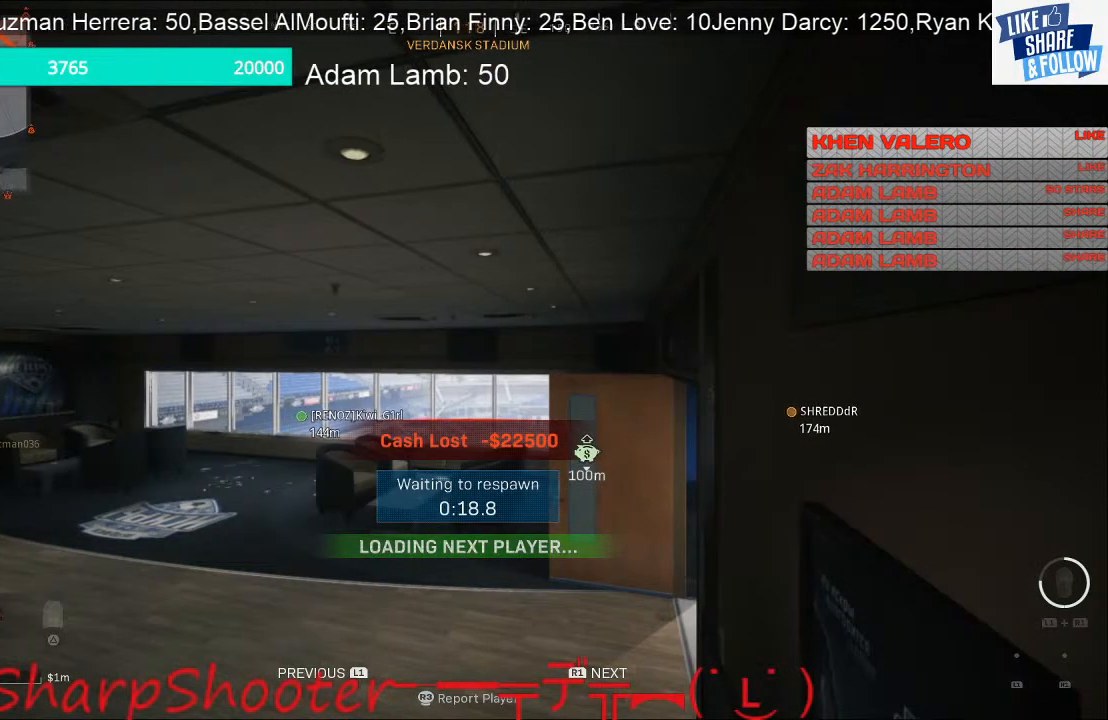
{"buttons": [], "left_stick": "center", "right_stick": "center", "events": []}
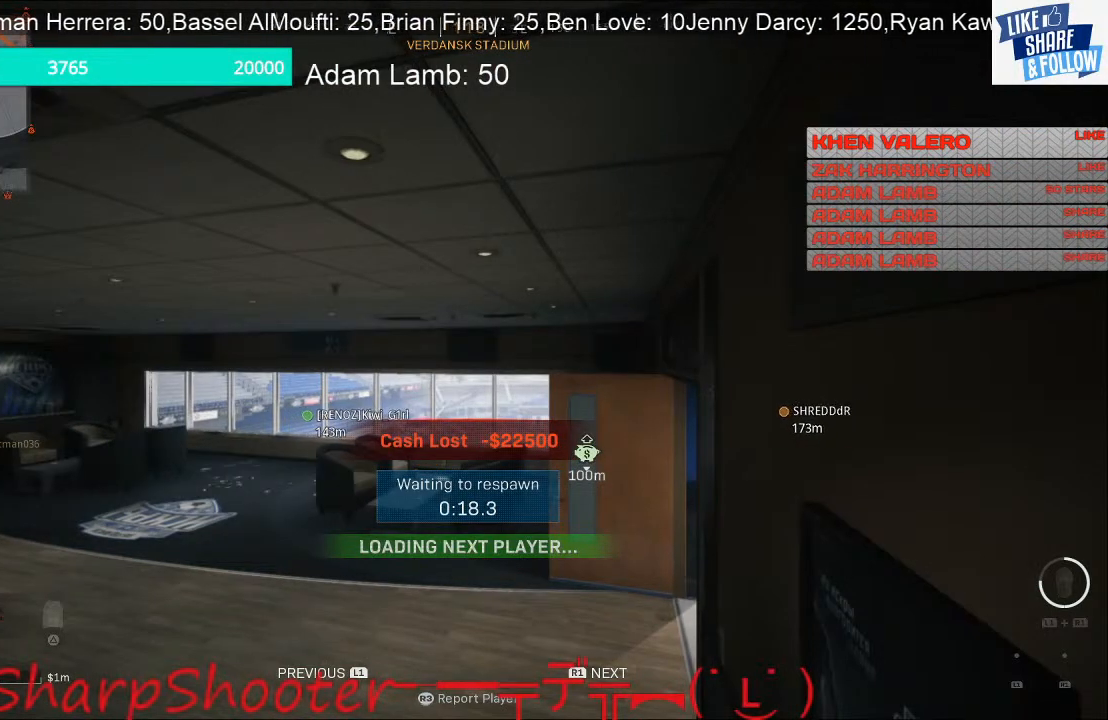
{"buttons": [], "left_stick": "center", "right_stick": "center", "events": [[233, "SQUARE", "down"], [400, "SQUARE", "up"]]}
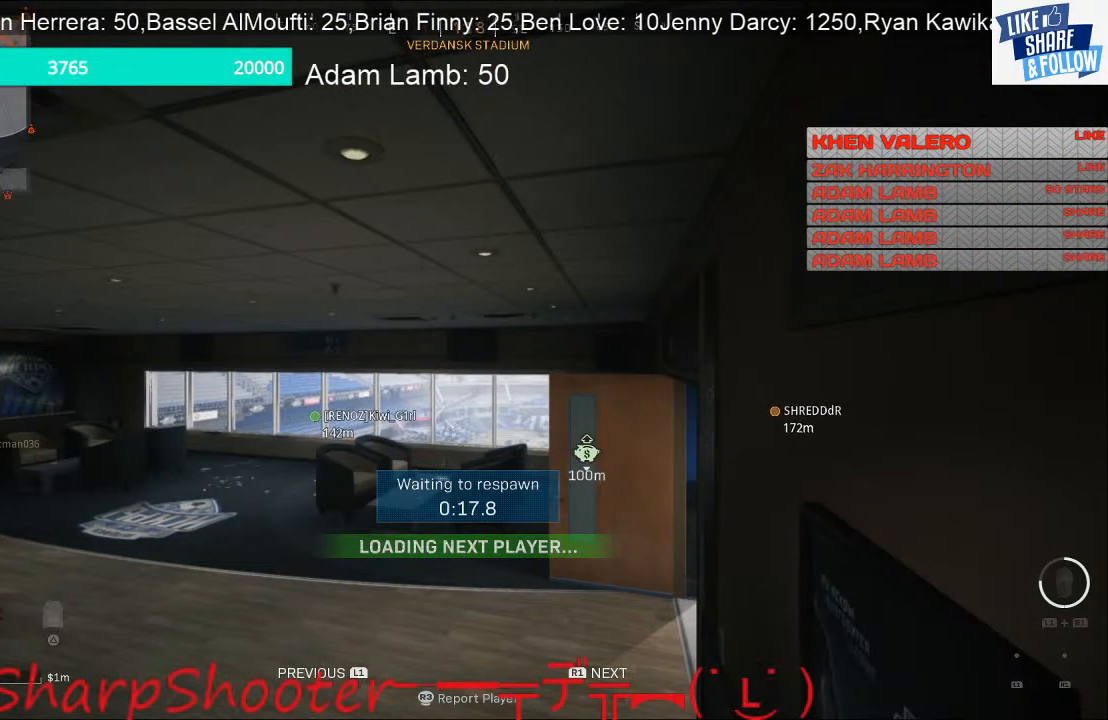
{"buttons": [], "left_stick": "center", "right_stick": "center", "events": []}
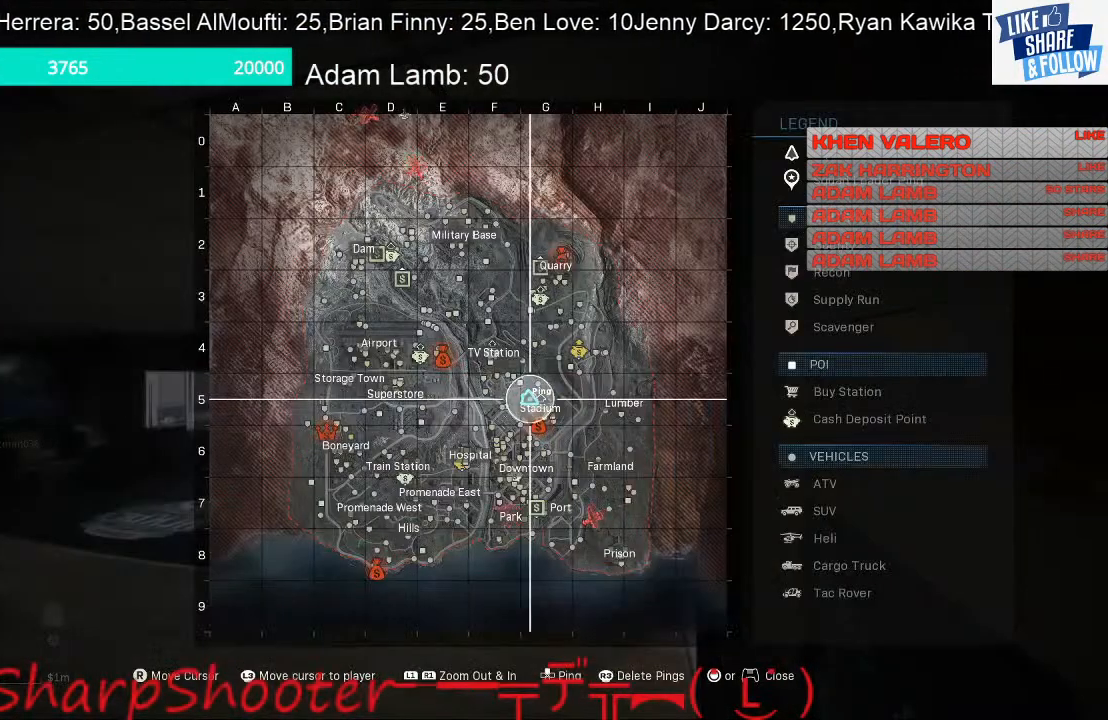
{"buttons": ["R1"], "left_stick": "center", "right_stick": "center", "events": [[433, "R1", "down"]]}
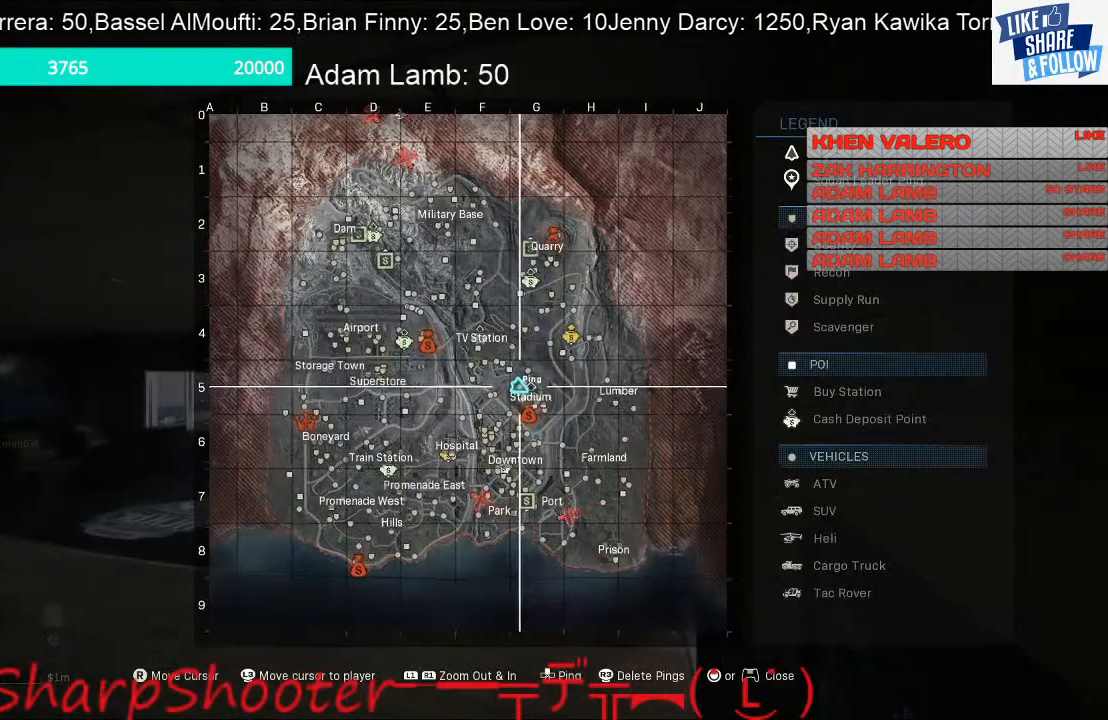
{"buttons": ["R1"], "left_stick": "center", "right_stick": "left", "events": [[367, "right_stick", "left"]]}
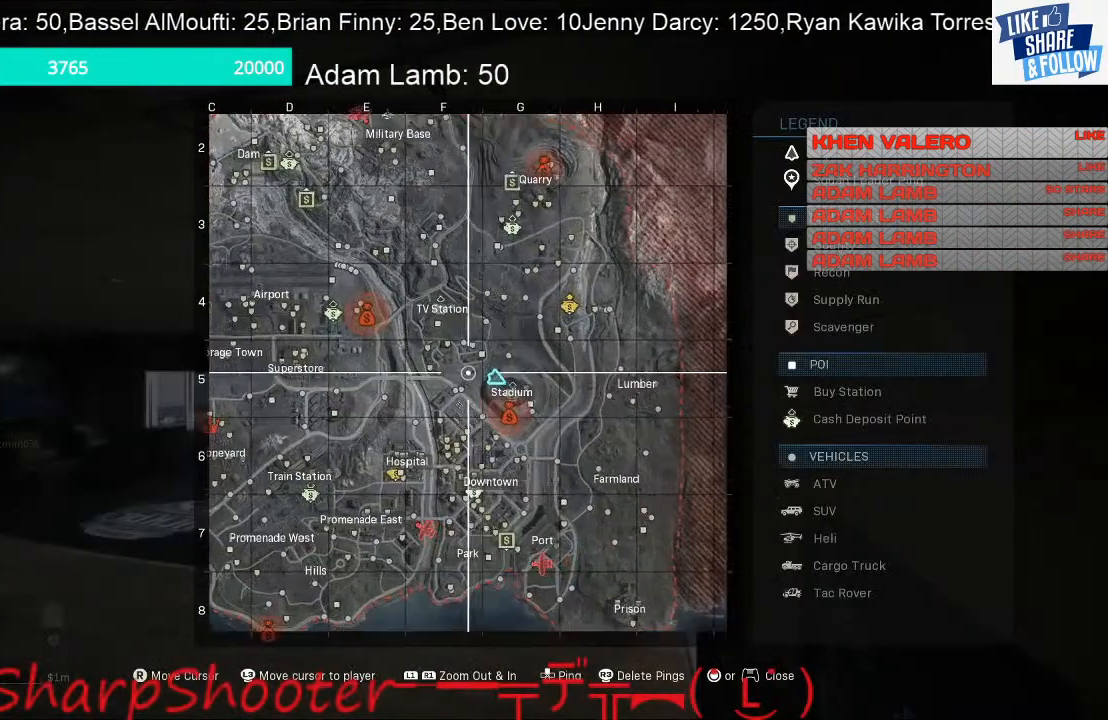
{"buttons": [], "left_stick": "center", "right_stick": "center", "events": [[67, "right_stick", "center"], [267, "right_stick", "right"], [433, "right_stick", "center"], [467, "R1", "up"]]}
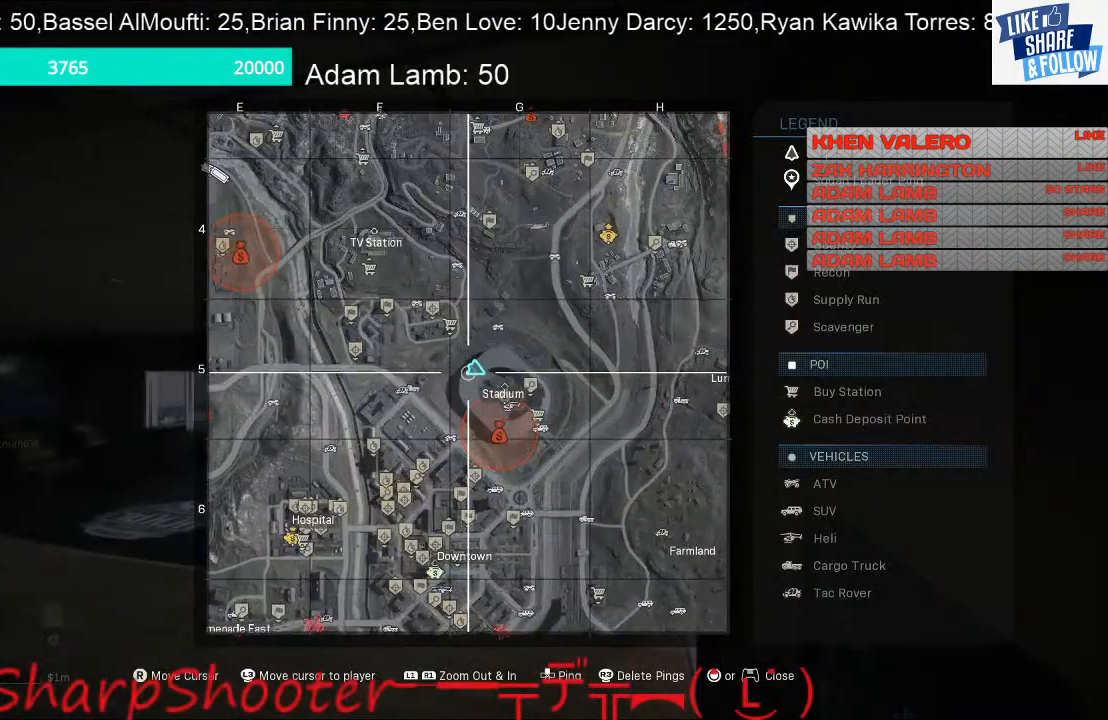
{"buttons": [], "left_stick": "center", "right_stick": "center", "events": []}
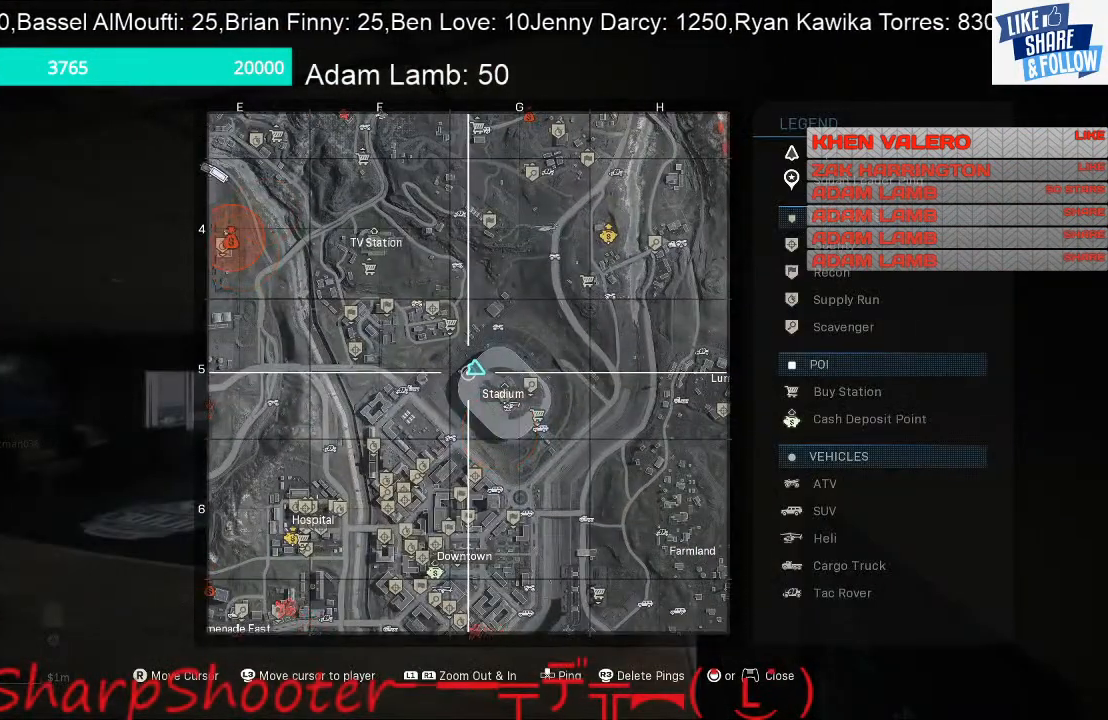
{"buttons": [], "left_stick": "center", "right_stick": "center", "events": [[300, "R1", "down"], [433, "R1", "up"]]}